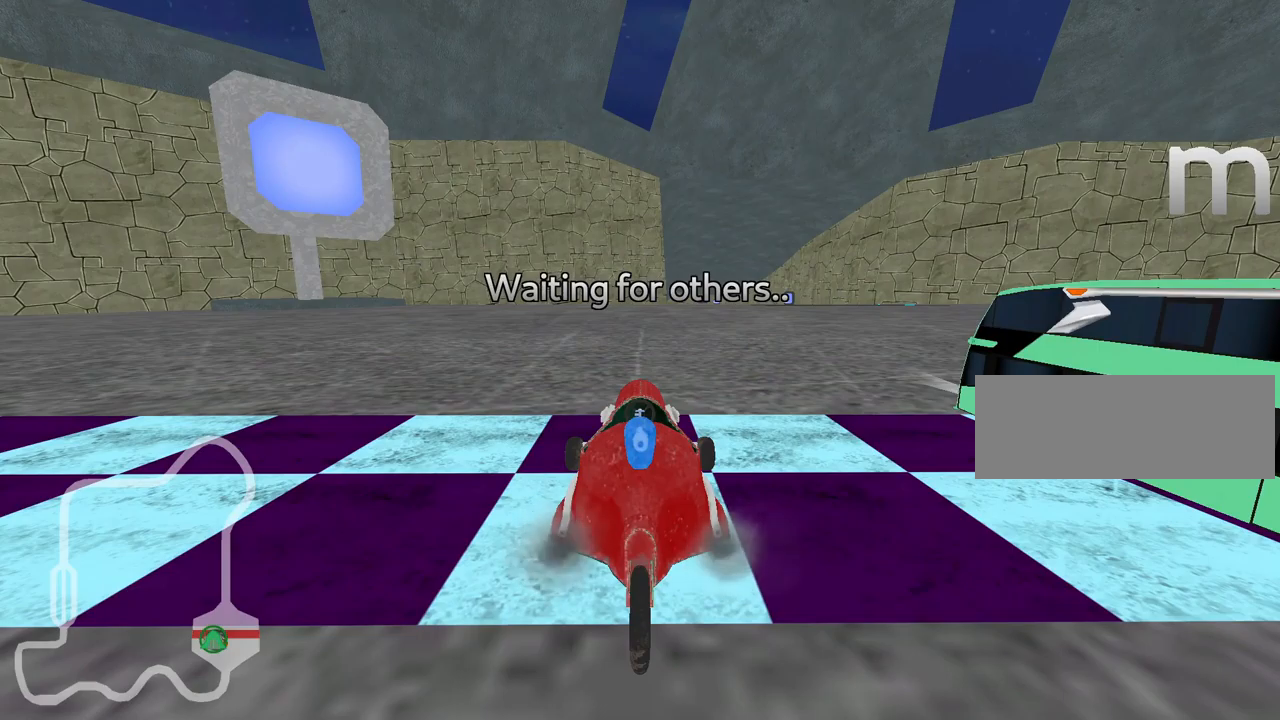
Gameplay with keyboard; each line is a JSON object with the keys held at the frame after it. "events" lists presses ("down") and releases ("up") of "down", "fire", "flag", "left", "look", "nitro", "right", "skid" and "up" between this image and that frame as [ms after this image, input, new state], when the widget could be followed in between. No other keys are recorded. Mouse input is not recorded. Key names are as the overlay labels them; some are game actions (e.g. jump) rather than physical keys.
{"keys": [], "events": []}
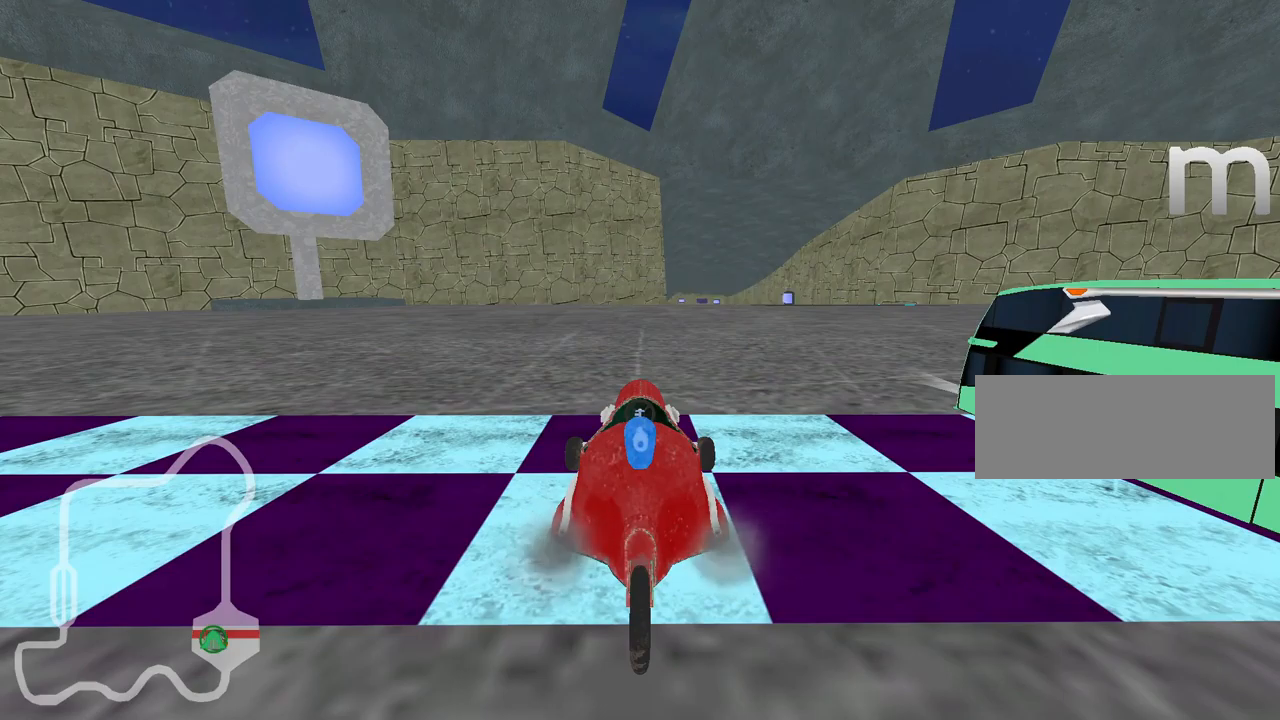
{"keys": [], "events": []}
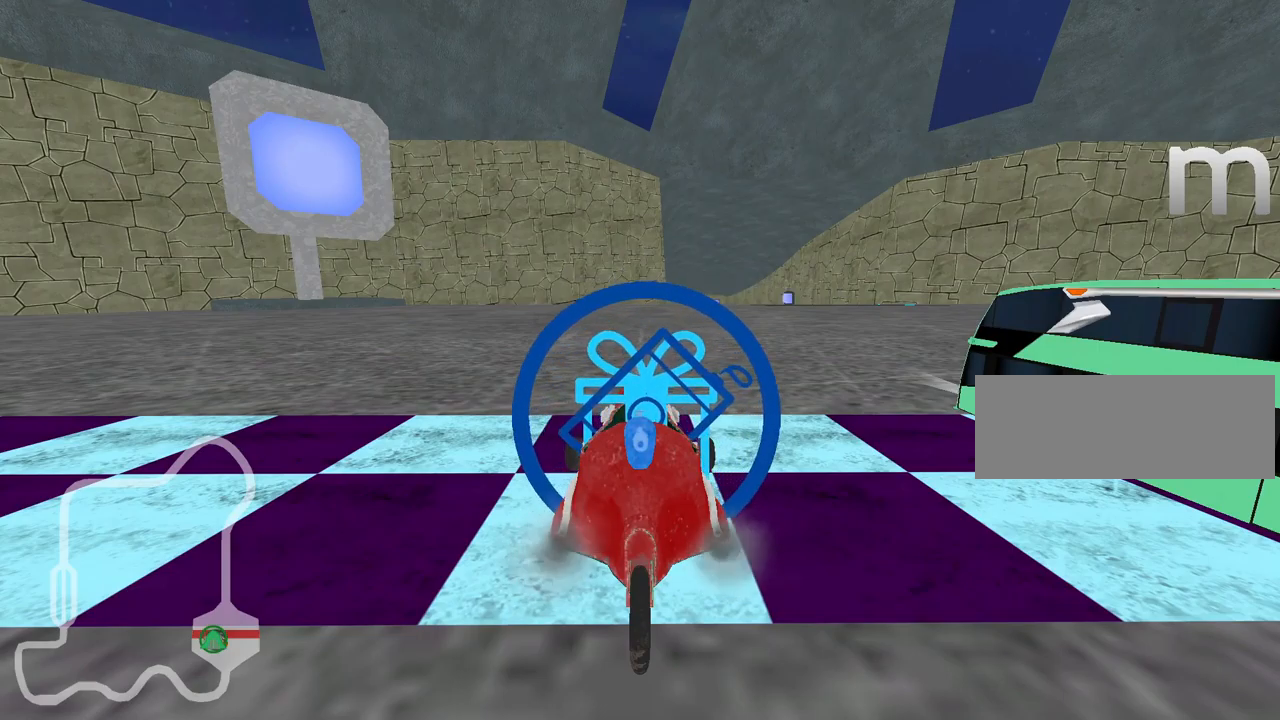
{"keys": [], "events": []}
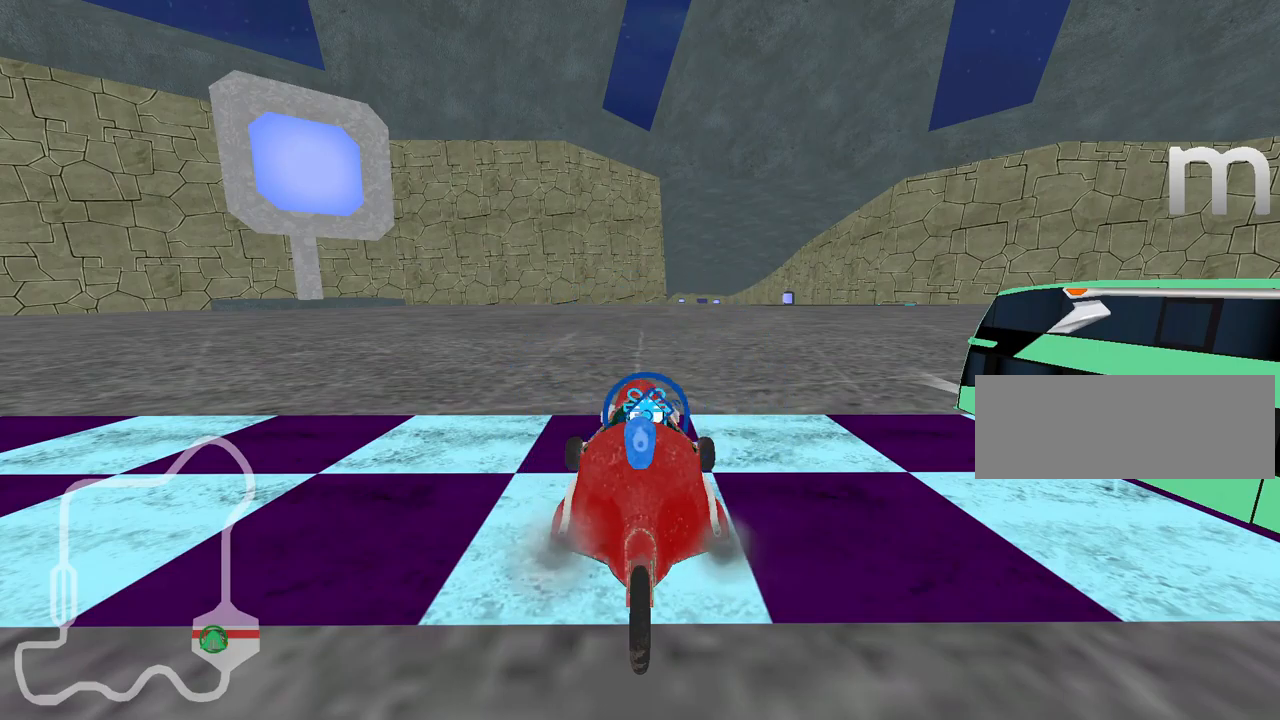
{"keys": [], "events": []}
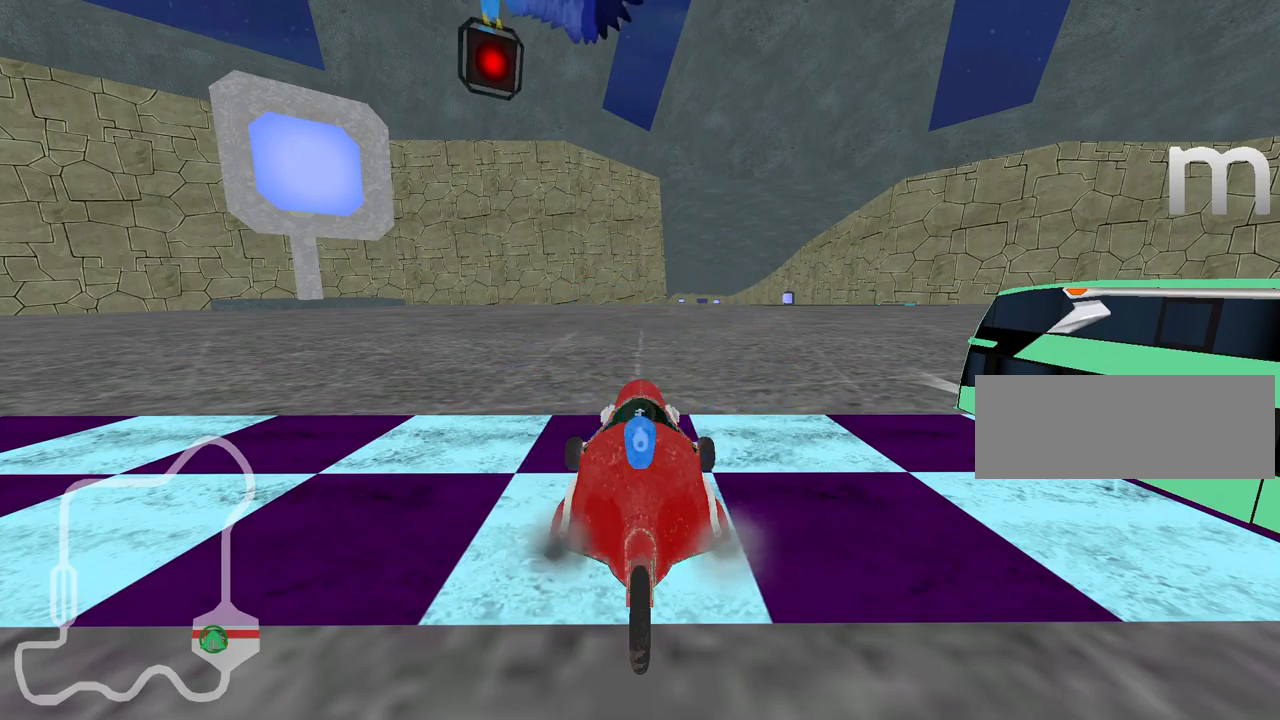
{"keys": [], "events": []}
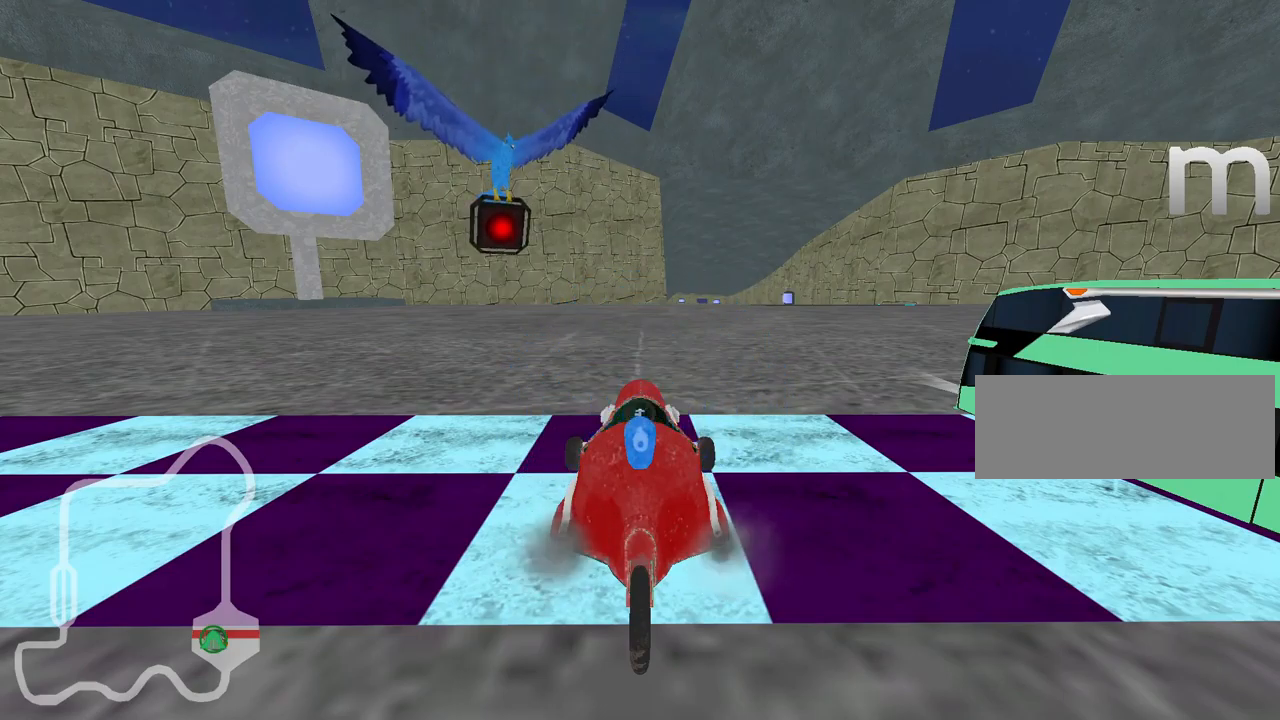
{"keys": [], "events": []}
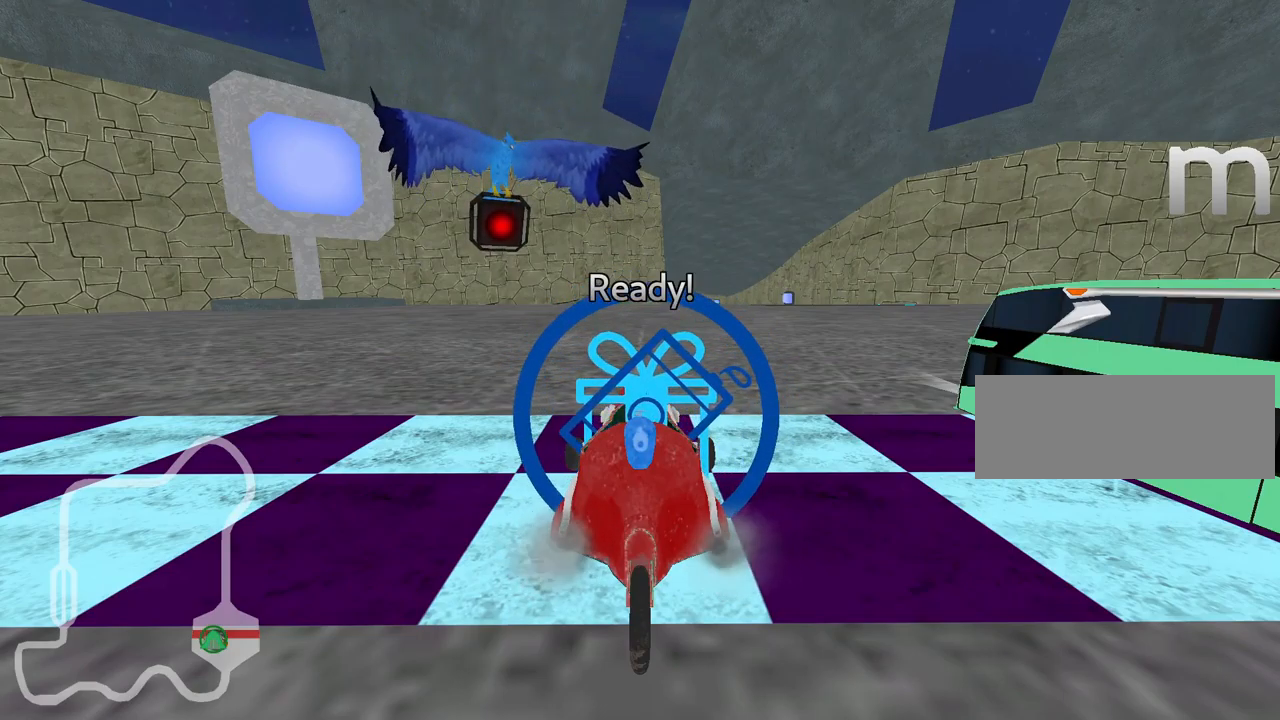
{"keys": [], "events": []}
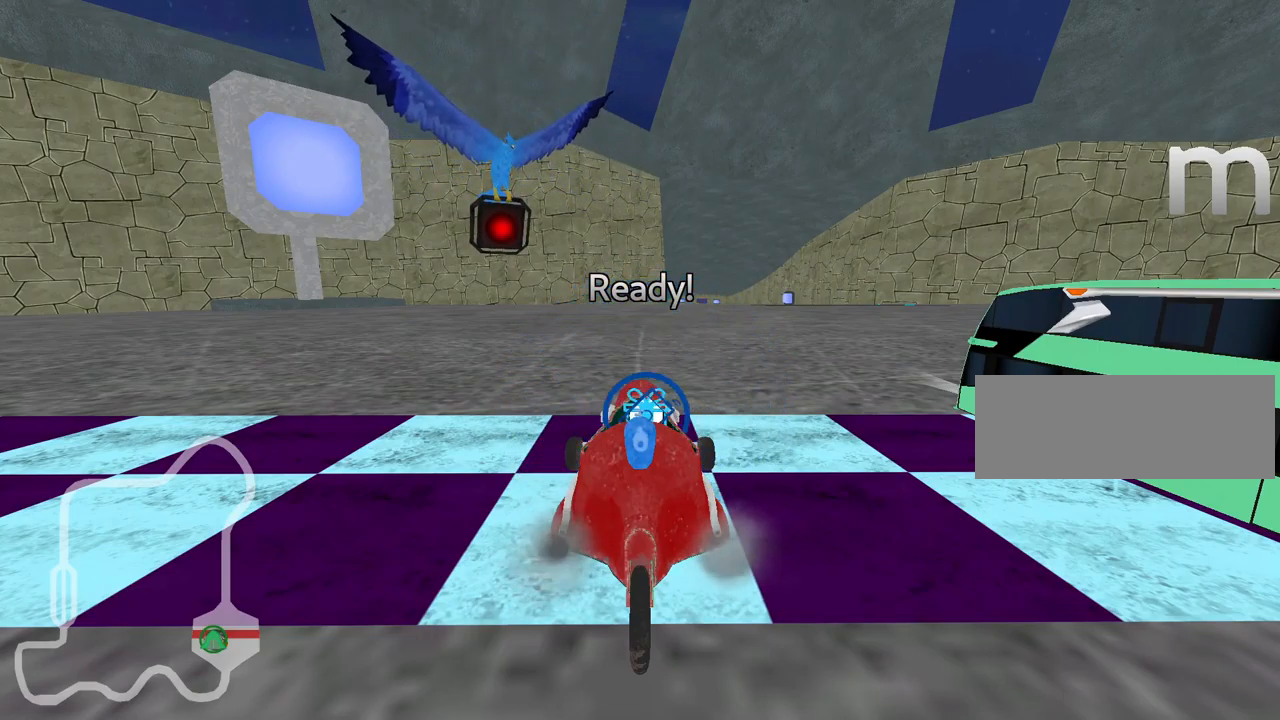
{"keys": ["up"], "events": [[300, "up", "down"]]}
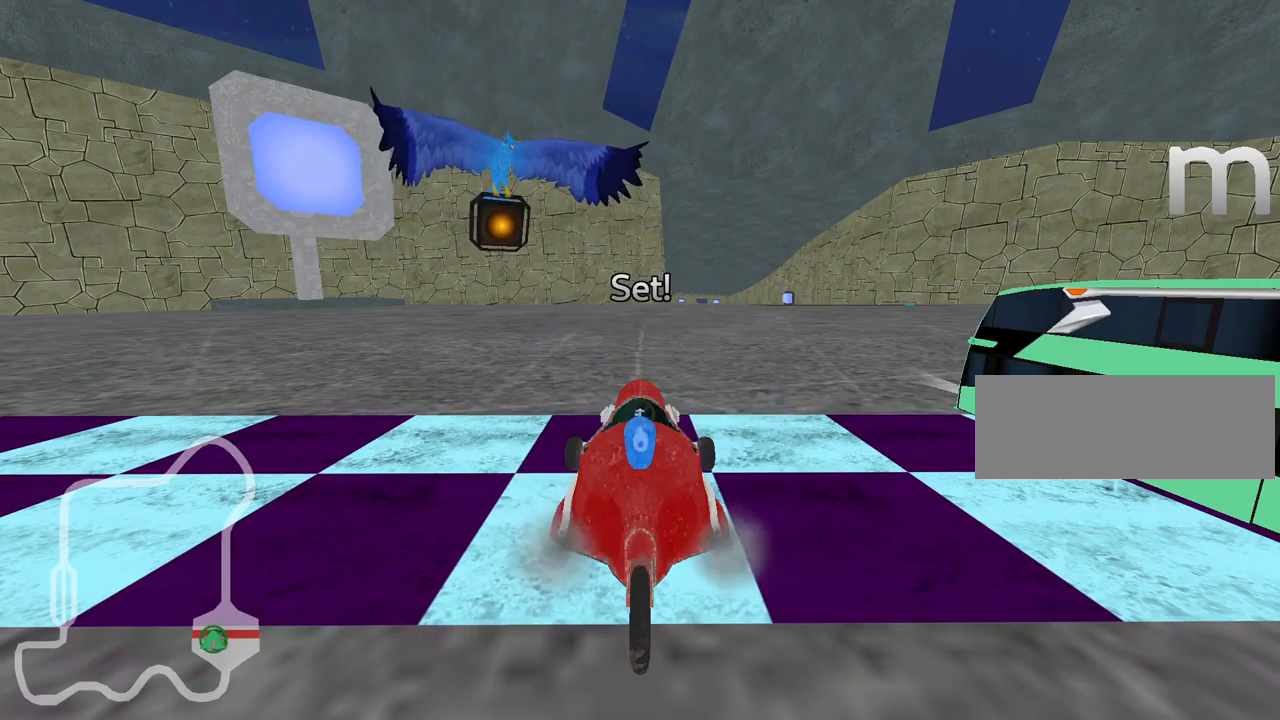
{"keys": ["up"], "events": []}
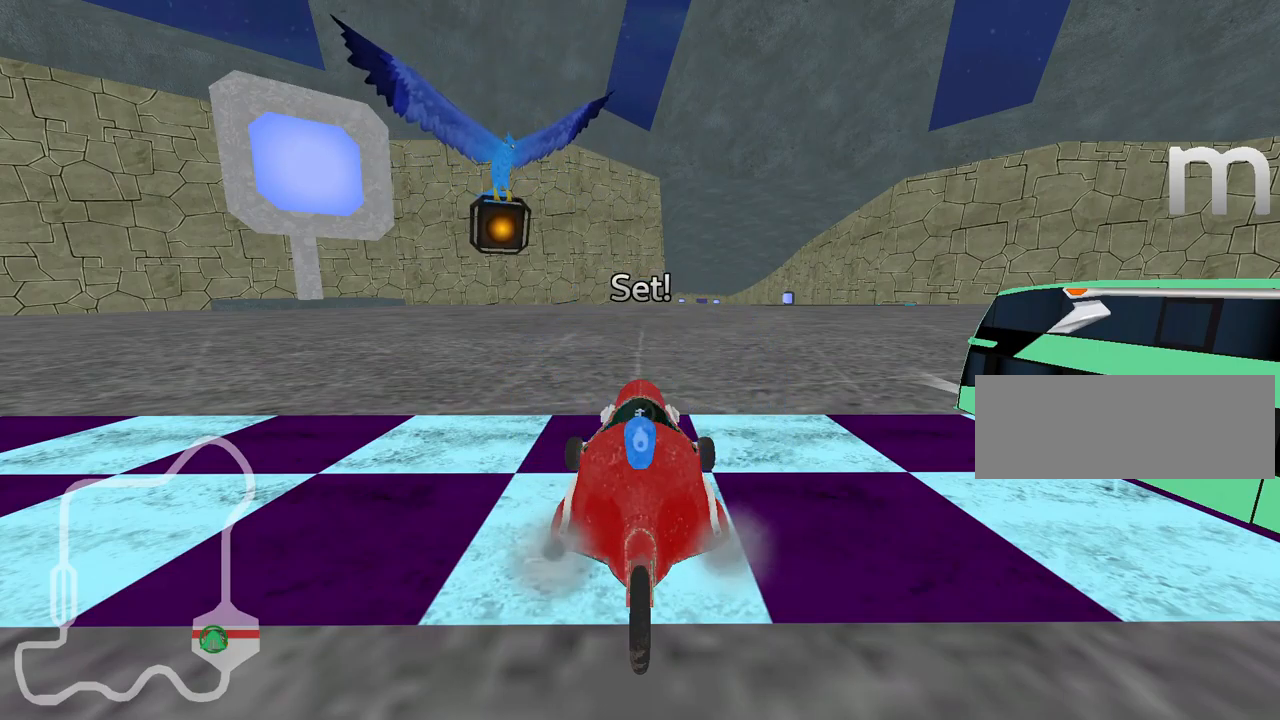
{"keys": ["skid", "up"], "events": [[267, "left", "down"], [300, "nitro", "down"], [483, "left", "up"], [499, "nitro", "up"], [516, "skid", "down"]]}
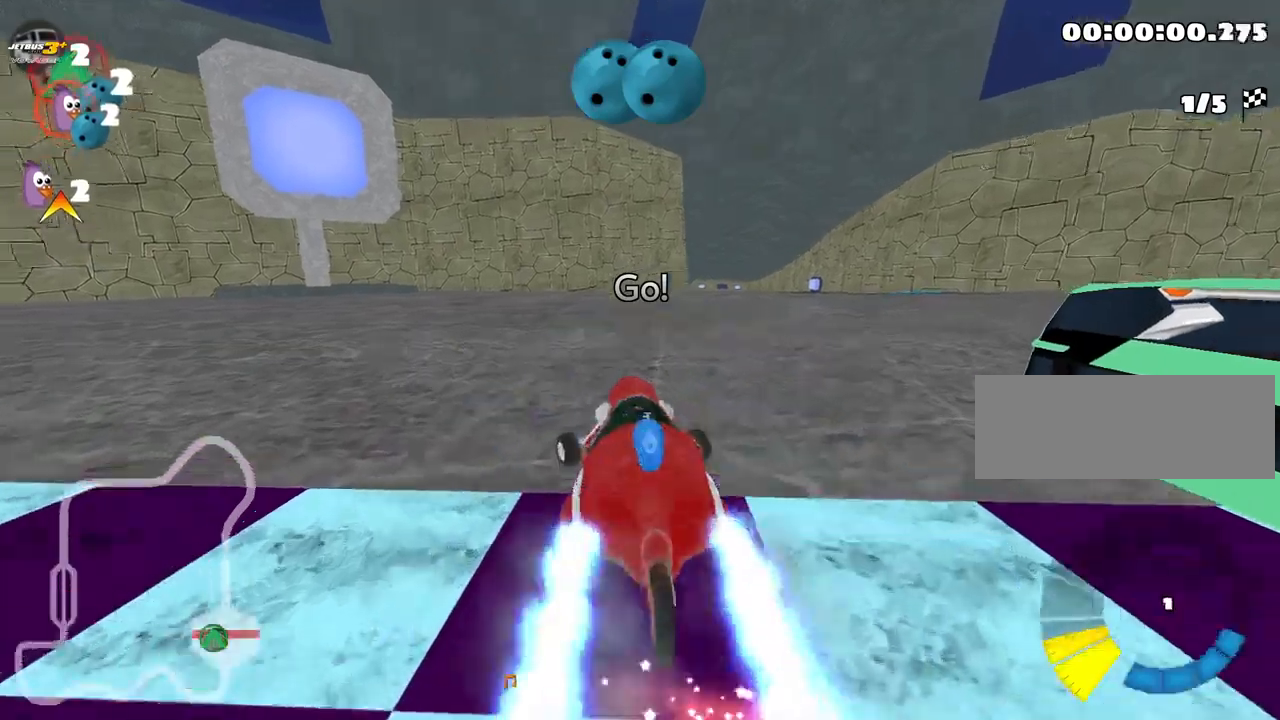
{"keys": ["skid", "up"], "events": [[33, "right", "down"], [300, "right", "up"]]}
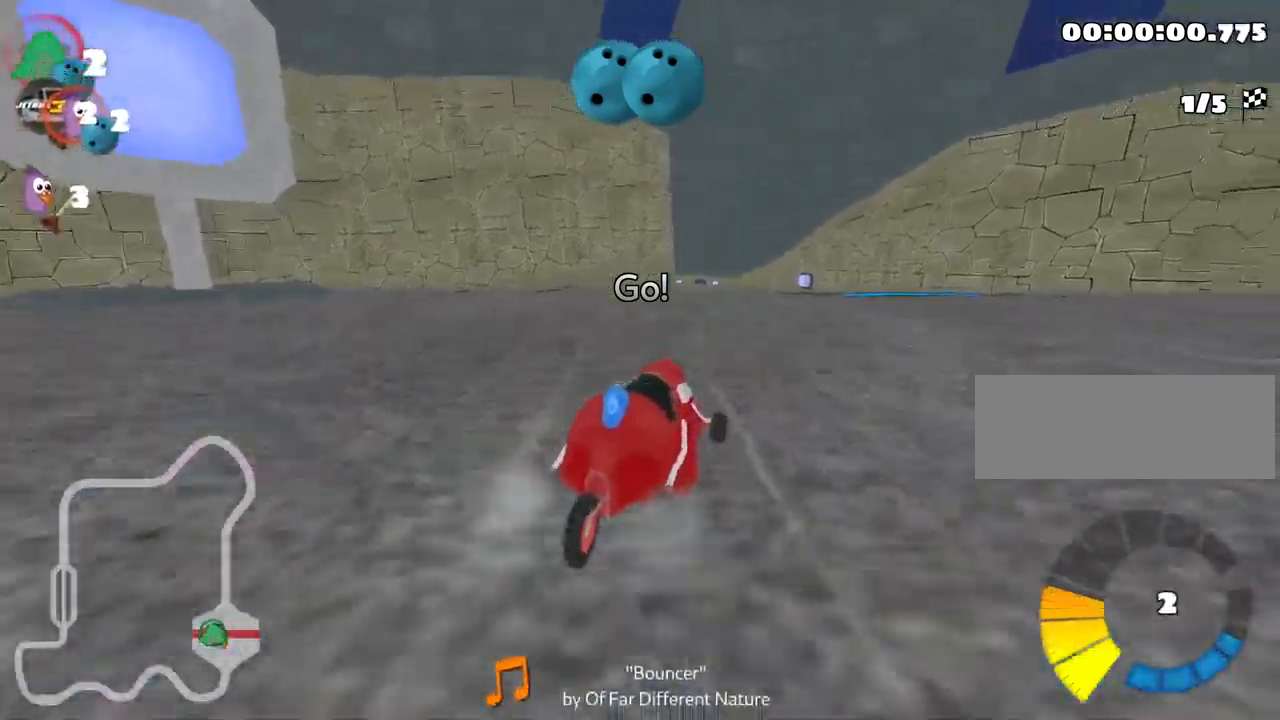
{"keys": ["left", "skid", "up"], "events": [[117, "left", "down"]]}
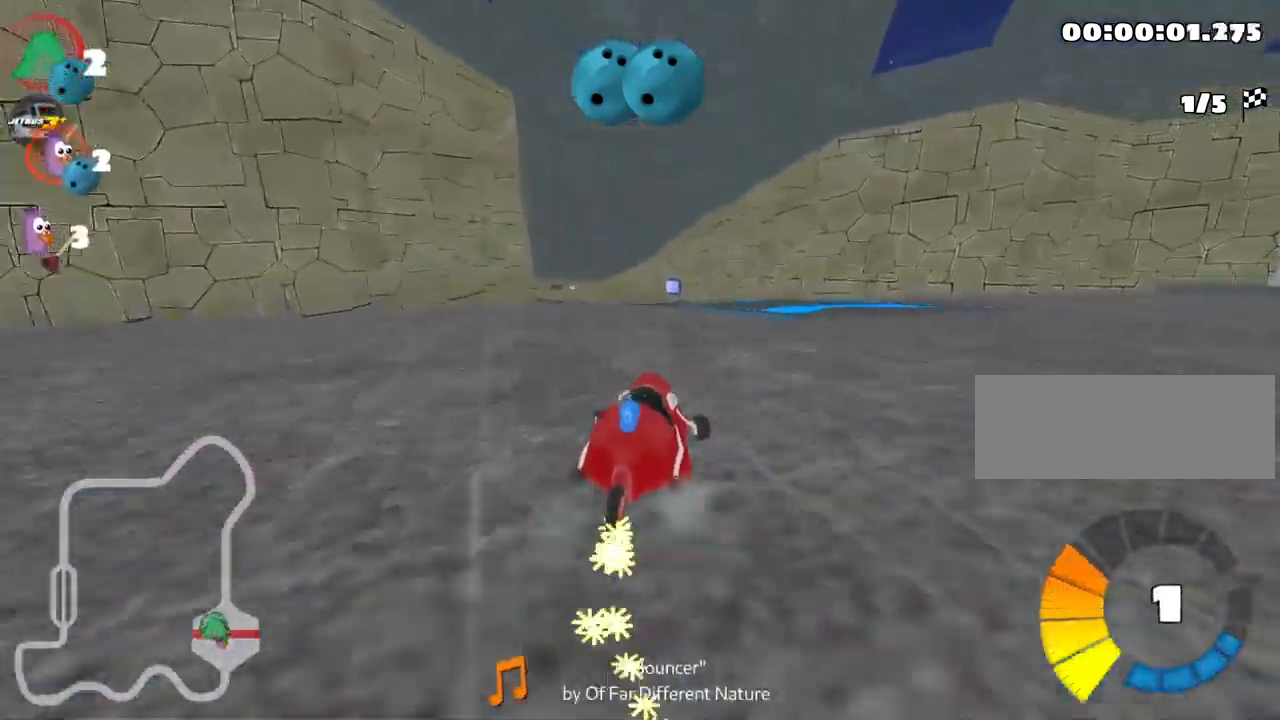
{"keys": ["left", "skid", "up"], "events": []}
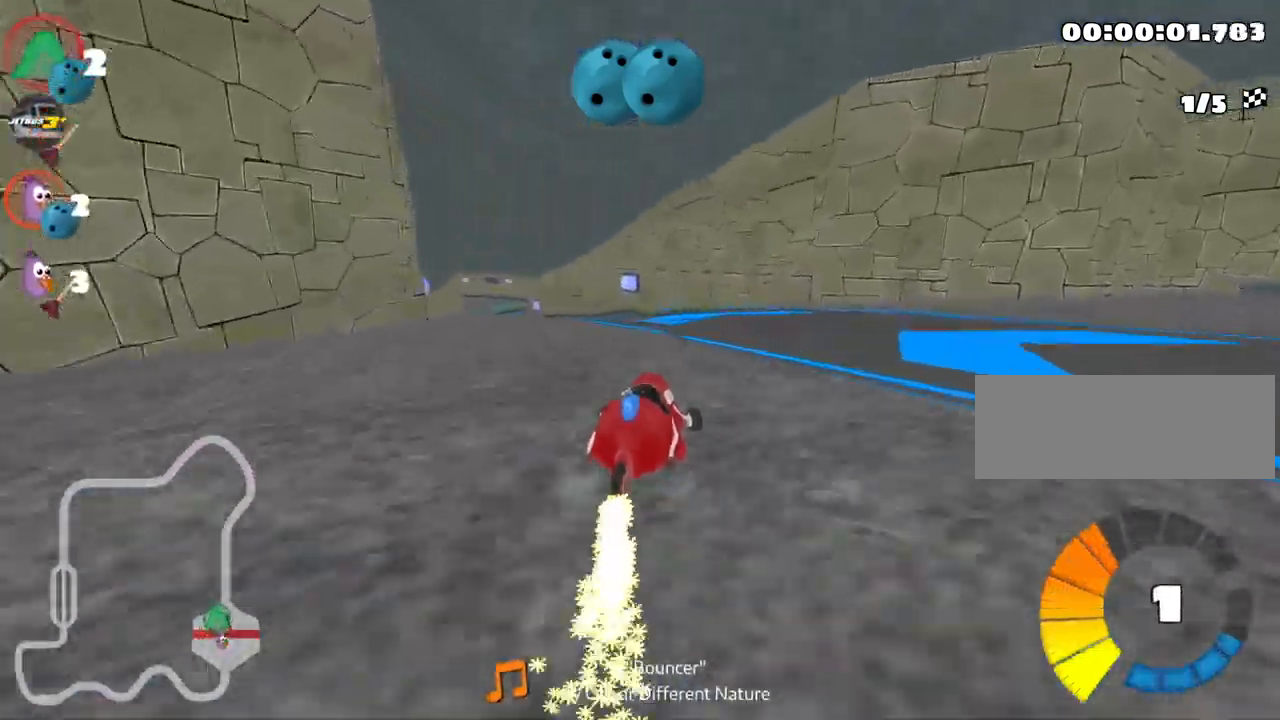
{"keys": ["fire", "left", "look", "up"], "events": [[100, "nitro", "down"], [133, "skid", "up"], [367, "nitro", "up"], [433, "look", "down"], [467, "fire", "down"]]}
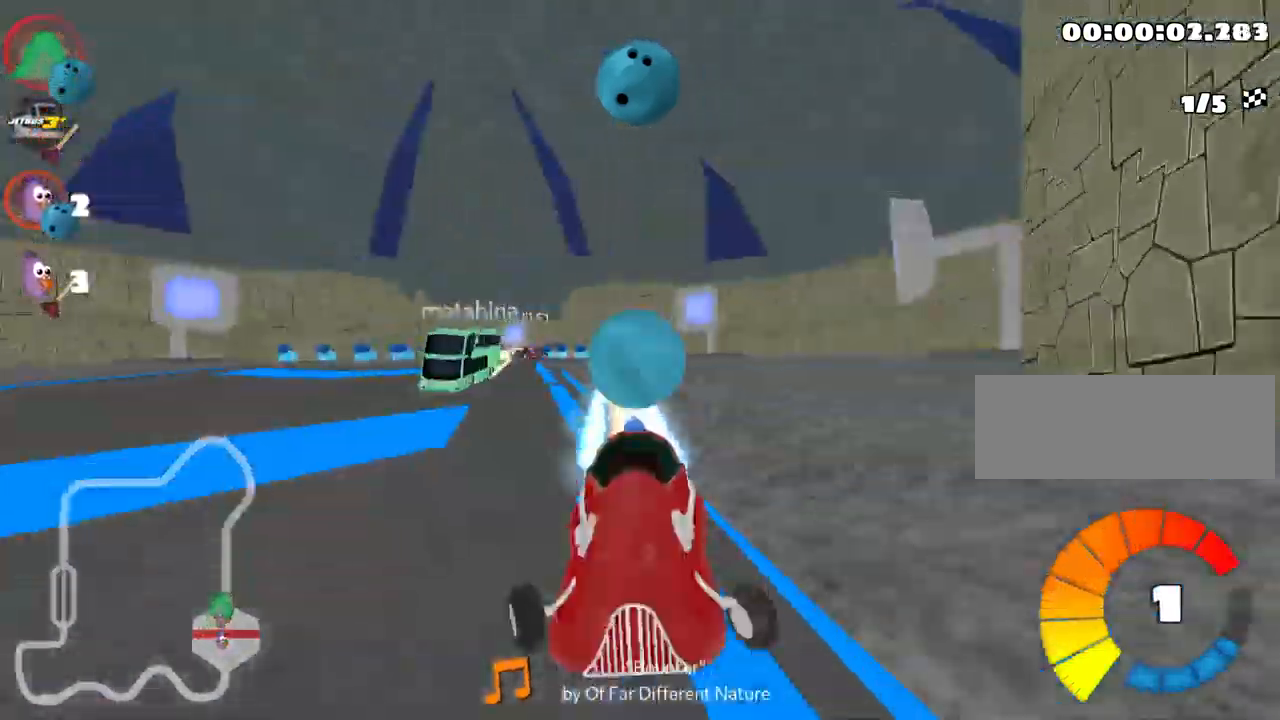
{"keys": ["right", "up"], "events": [[83, "fire", "up"], [133, "left", "up"], [167, "look", "up"], [317, "right", "down"]]}
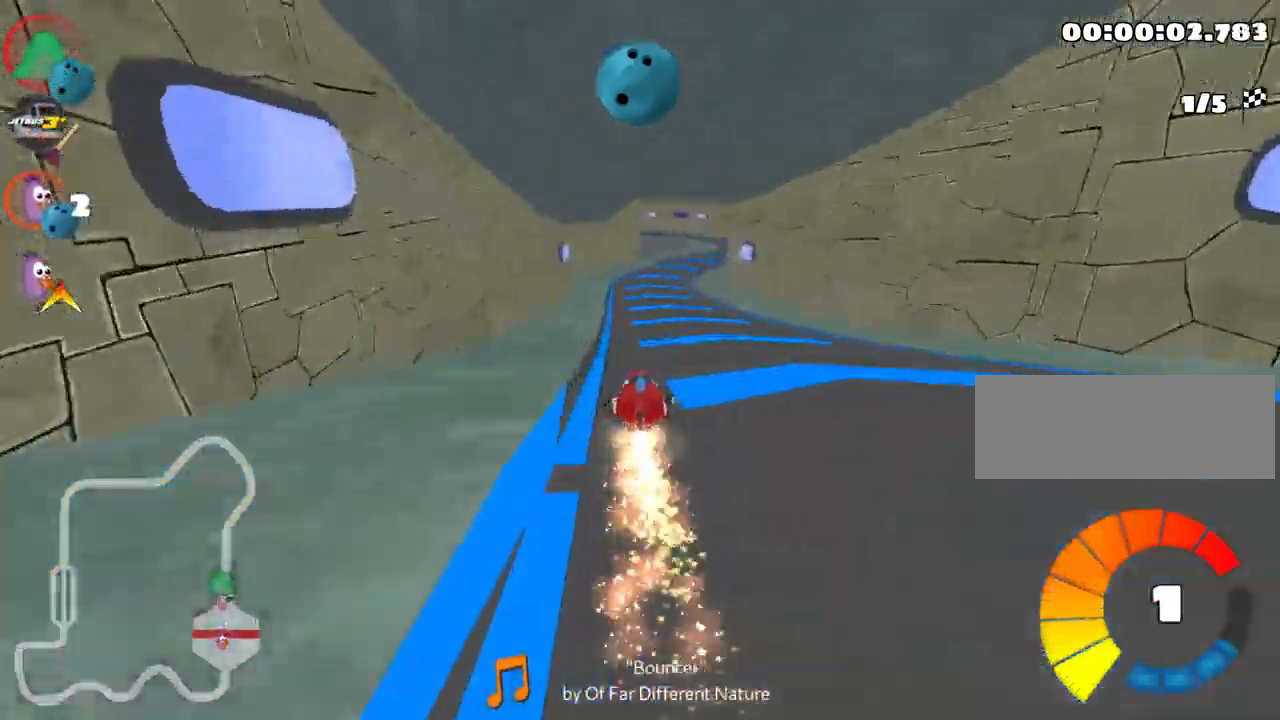
{"keys": ["left", "up"], "events": [[183, "right", "up"], [250, "left", "down"], [333, "nitro", "down"], [500, "nitro", "up"]]}
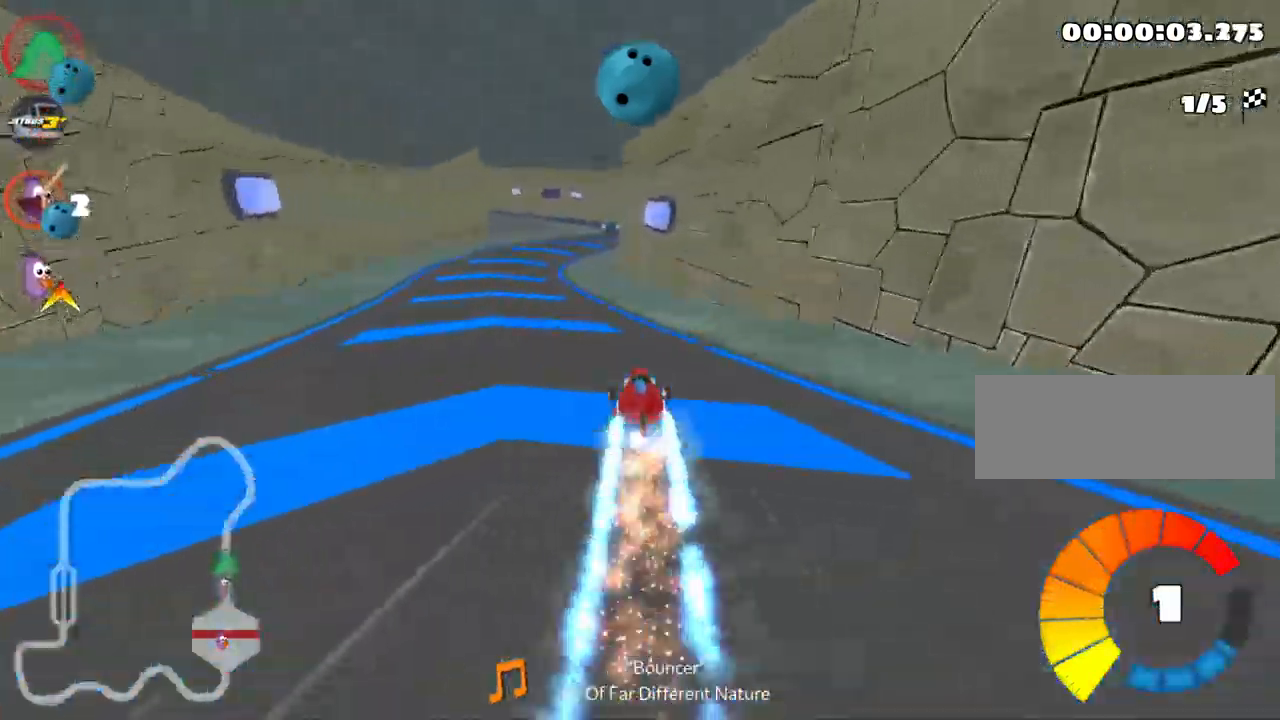
{"keys": ["right", "up"], "events": [[167, "left", "up"], [200, "look", "down"], [250, "fire", "down"], [317, "right", "down"], [367, "look", "up"], [433, "fire", "up"]]}
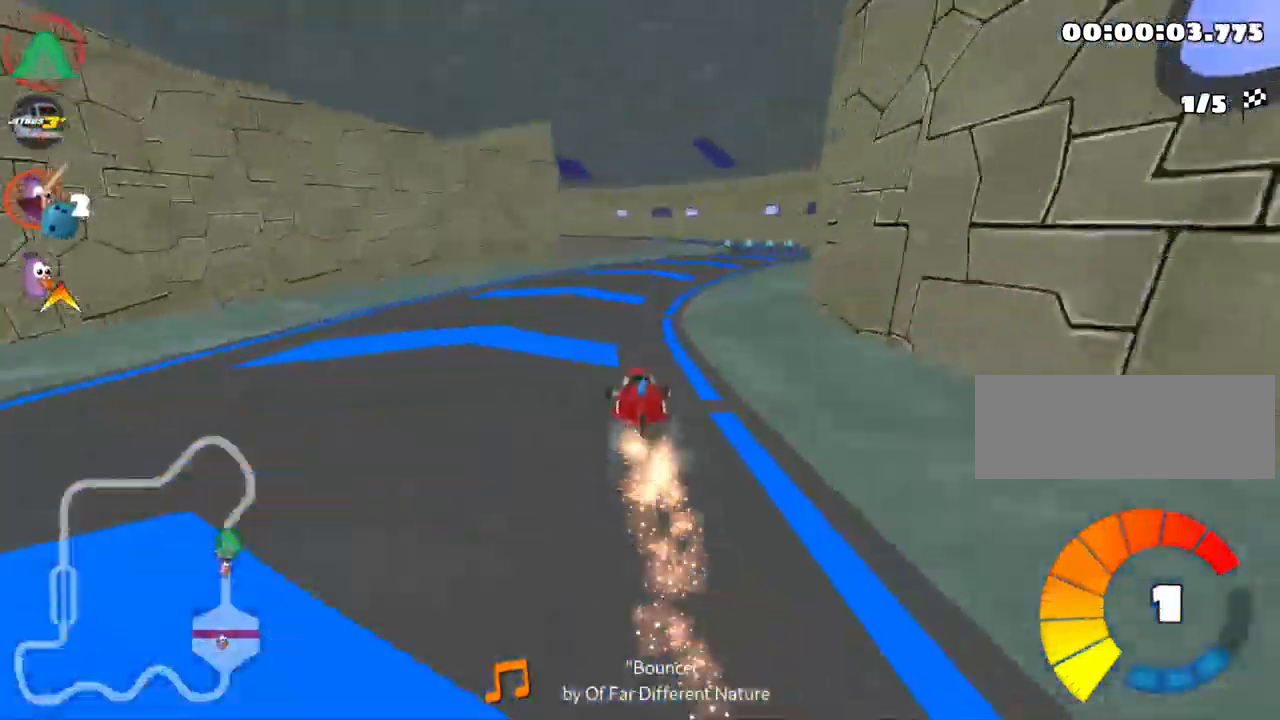
{"keys": ["left", "skid", "up"], "events": [[100, "right", "up"], [217, "skid", "down"], [233, "left", "down"]]}
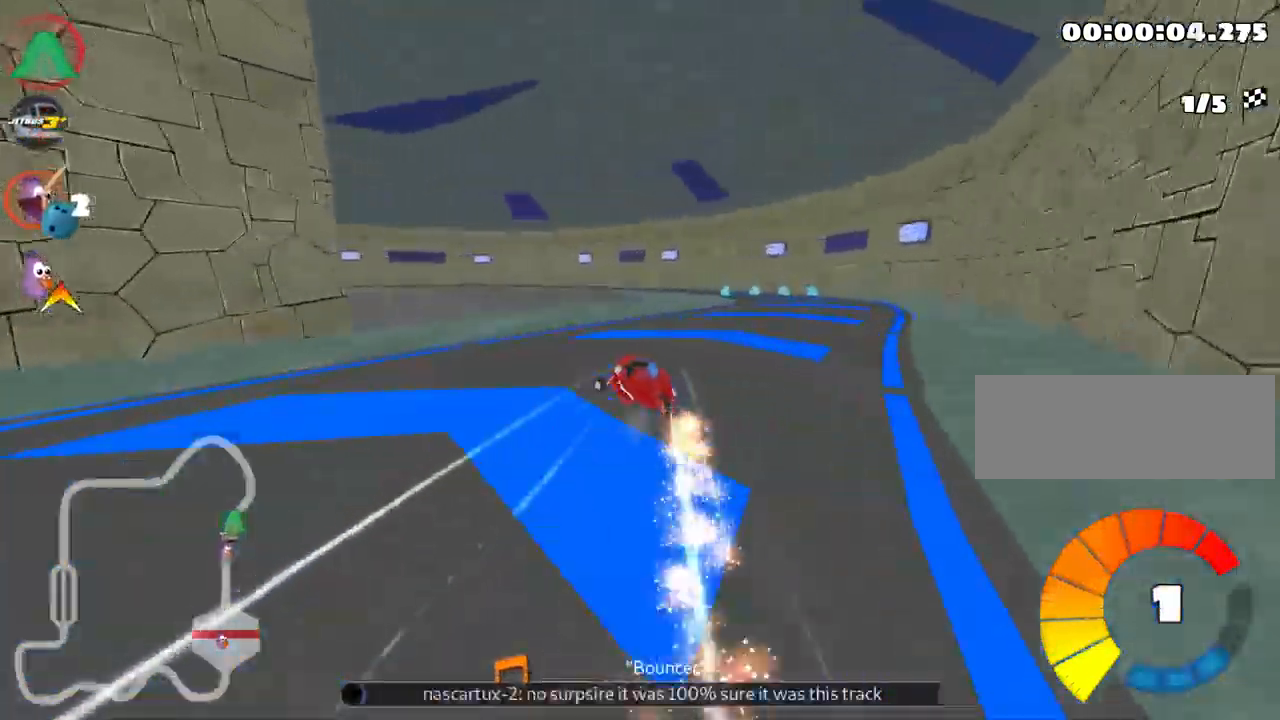
{"keys": ["up"], "events": [[283, "skid", "up"], [350, "nitro", "down"], [400, "left", "up"], [433, "nitro", "up"]]}
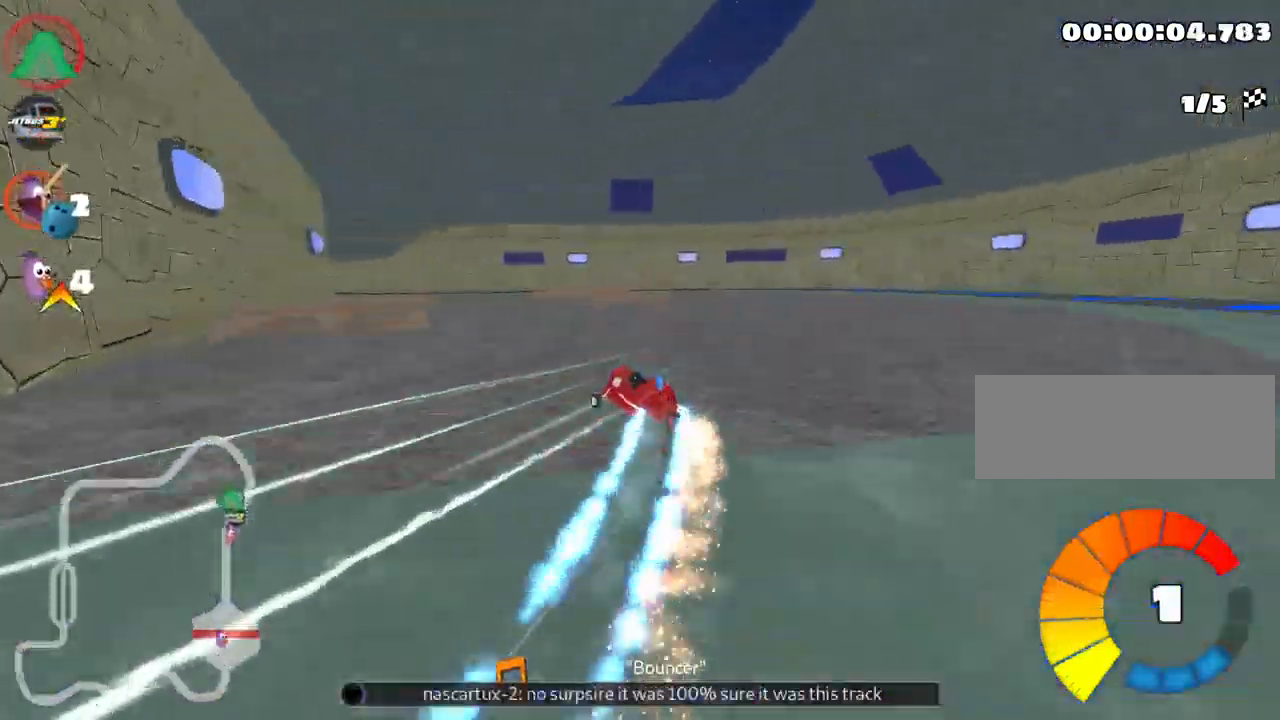
{"keys": ["right", "up"], "events": [[83, "left", "down"], [300, "left", "up"], [400, "right", "down"]]}
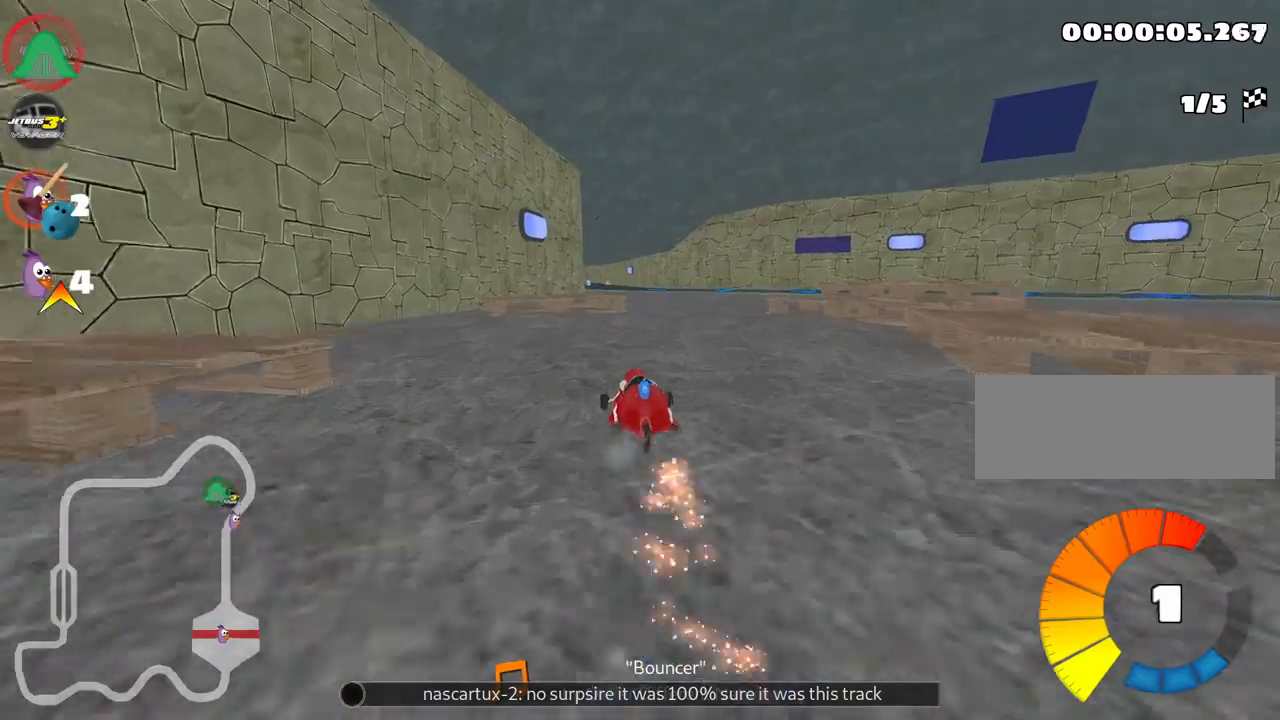
{"keys": ["left", "skid", "up"], "events": [[283, "right", "up"], [300, "left", "down"], [316, "skid", "down"]]}
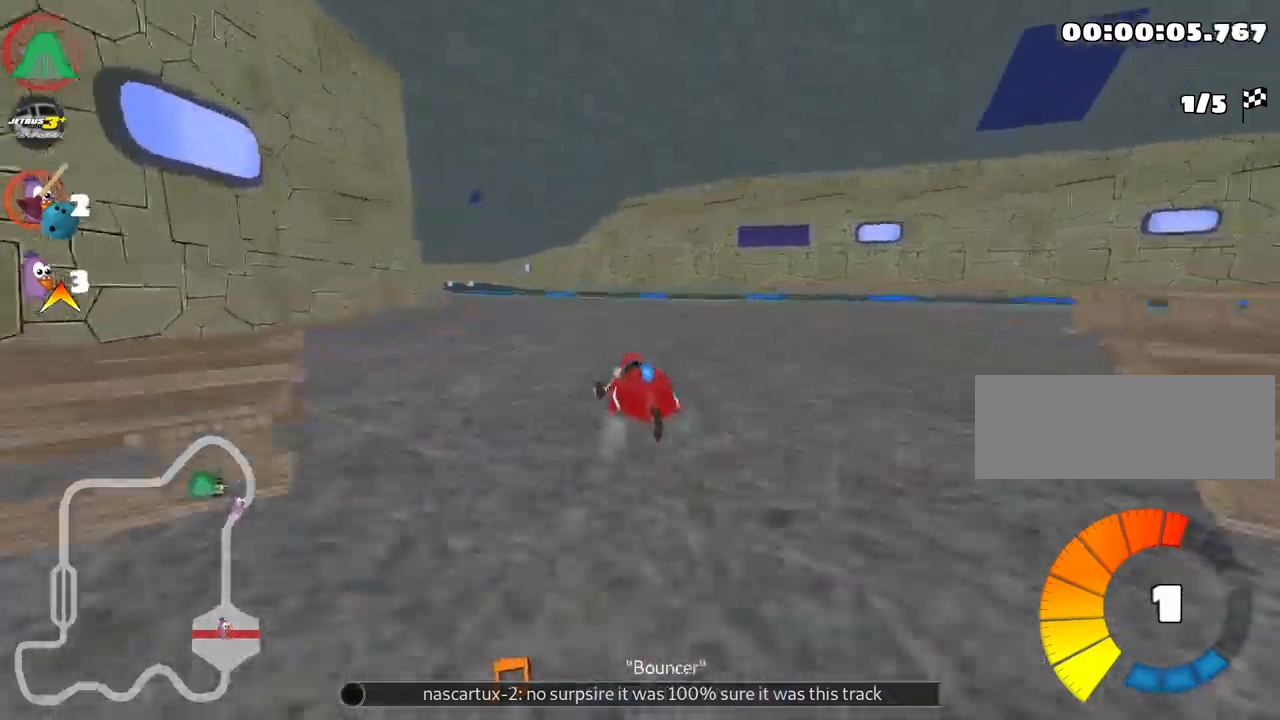
{"keys": ["right", "skid", "up"], "events": [[216, "right", "down"], [266, "left", "up"]]}
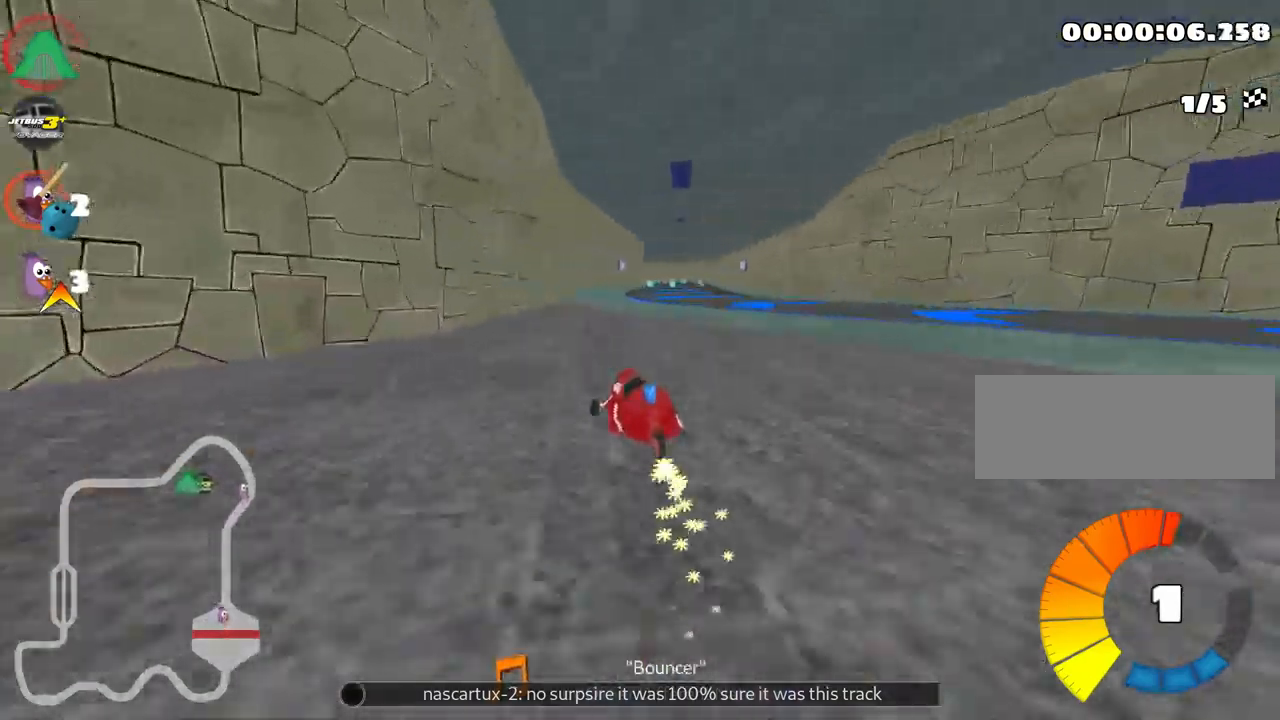
{"keys": ["nitro", "right", "up"], "events": [[400, "skid", "up"], [416, "nitro", "down"]]}
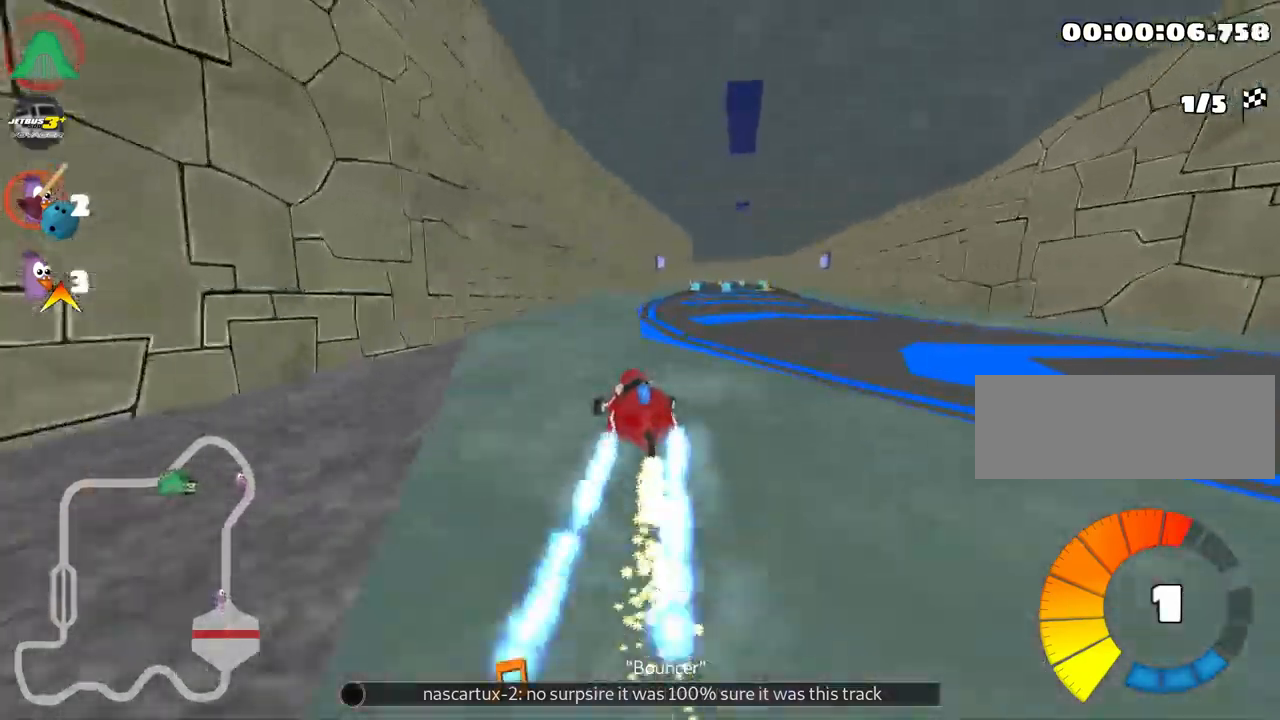
{"keys": ["up"], "events": [[100, "nitro", "up"], [100, "right", "up"]]}
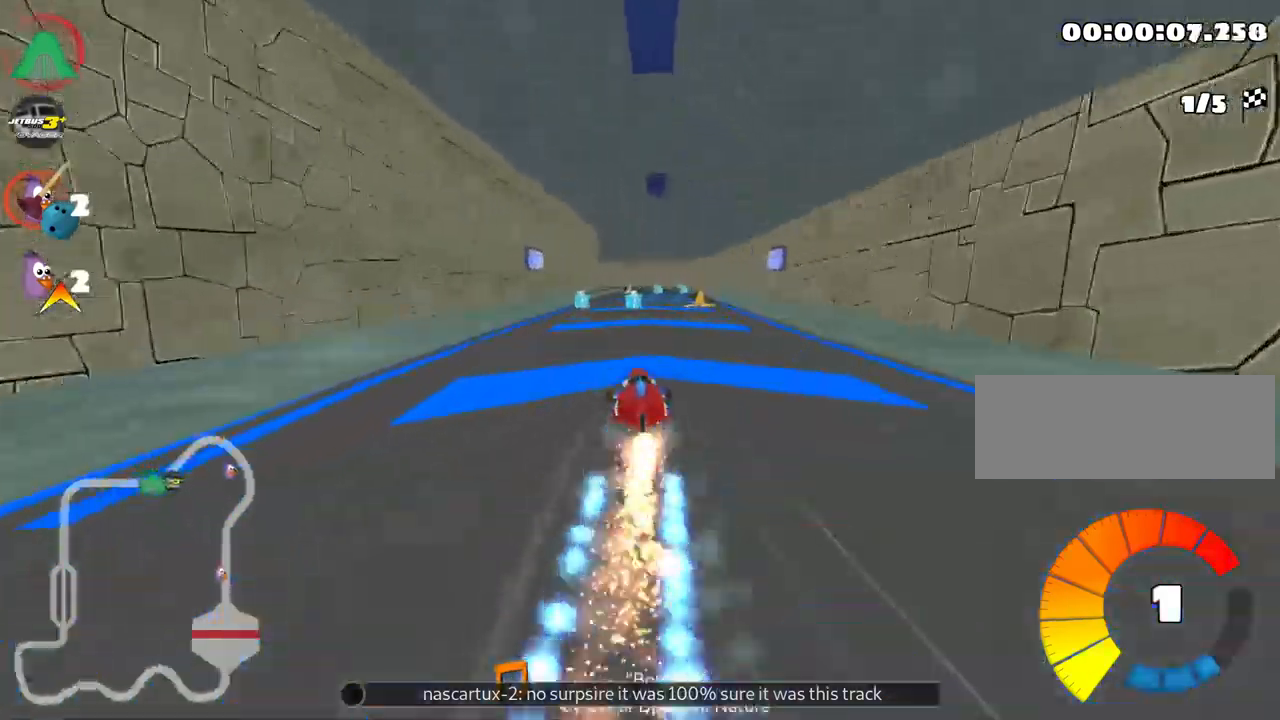
{"keys": ["up"], "events": [[216, "right", "down"], [450, "right", "up"]]}
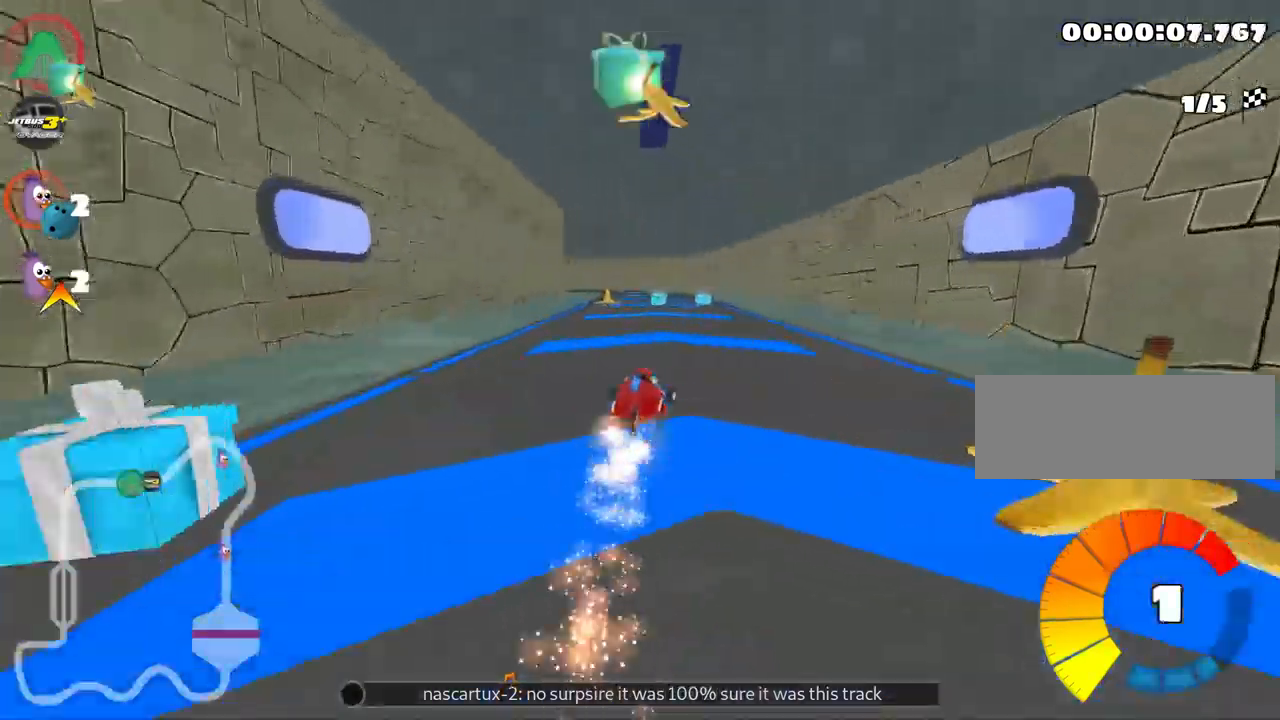
{"keys": ["right", "skid", "up"], "events": [[16, "look", "down"], [33, "fire", "down"], [100, "look", "up"], [150, "fire", "up"], [200, "left", "down"], [233, "skid", "down"], [383, "left", "up"], [433, "right", "down"]]}
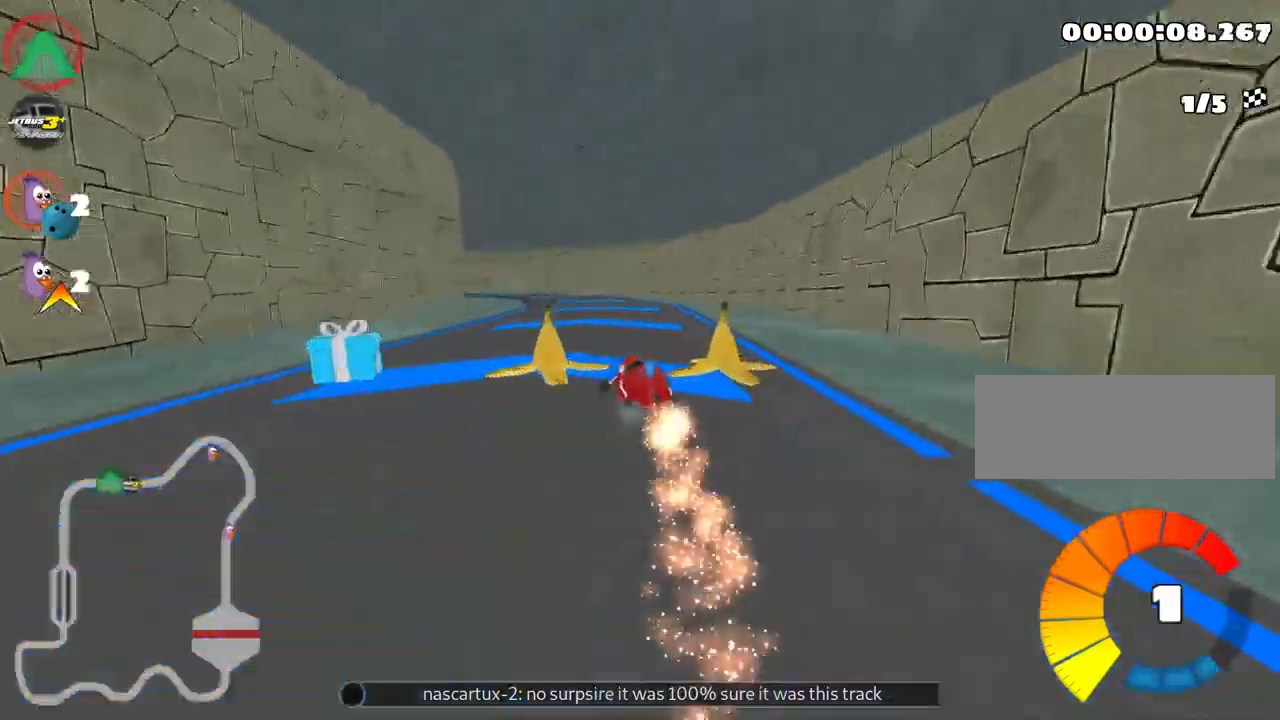
{"keys": ["left", "skid", "up"], "events": [[266, "left", "down"], [333, "right", "up"]]}
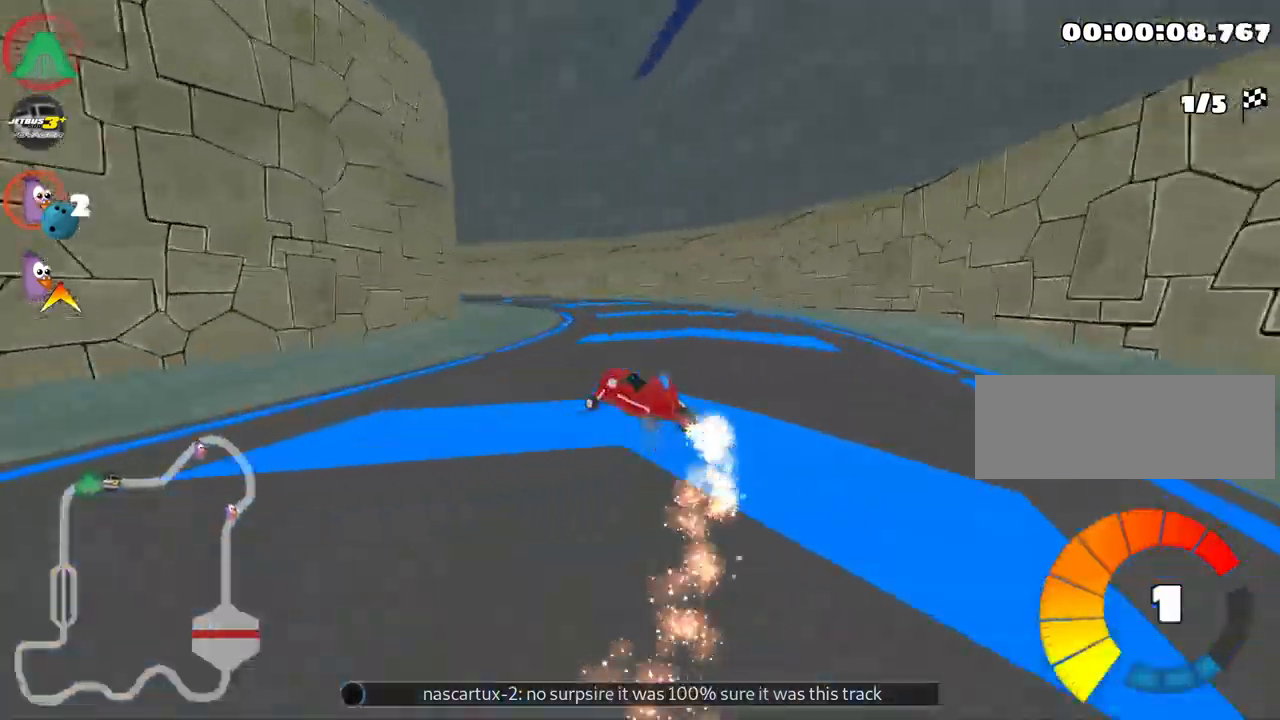
{"keys": ["up"], "events": [[400, "skid", "up"], [433, "left", "up"]]}
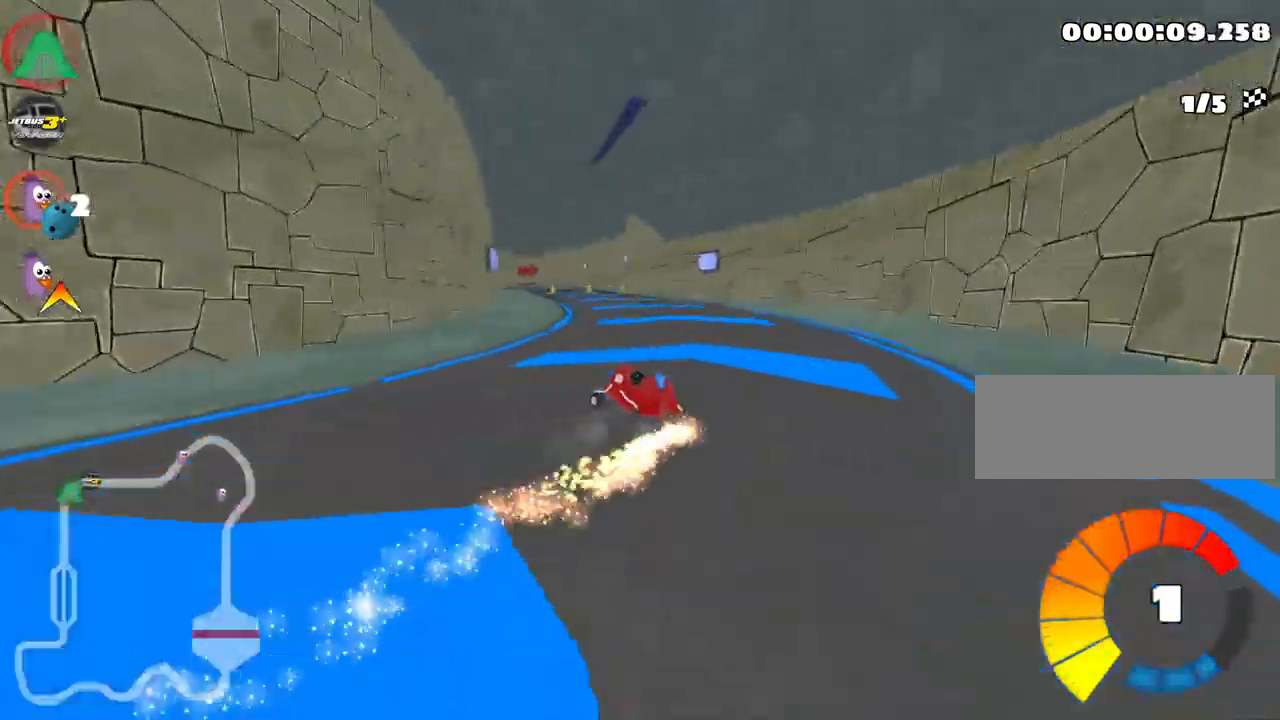
{"keys": ["up"], "events": [[83, "left", "down"], [400, "left", "up"]]}
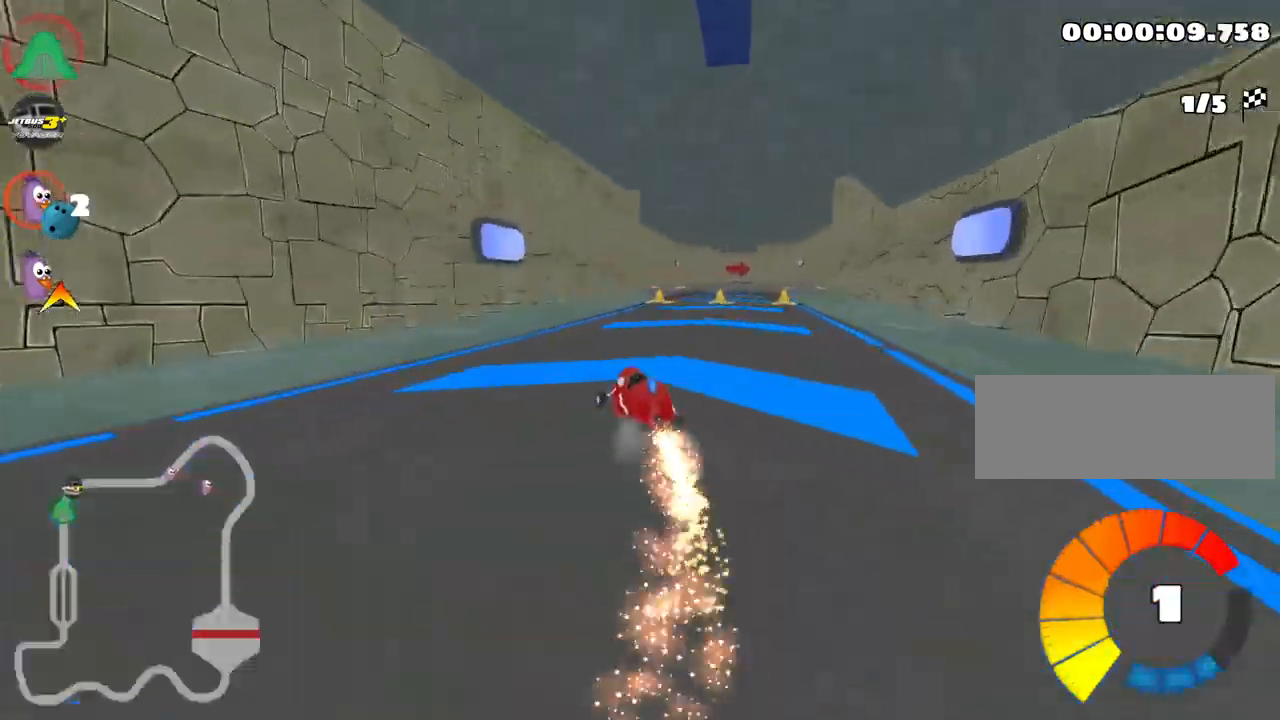
{"keys": ["right", "up"], "events": [[83, "right", "down"], [100, "skid", "down"], [250, "skid", "up"], [266, "nitro", "down"], [383, "nitro", "up"]]}
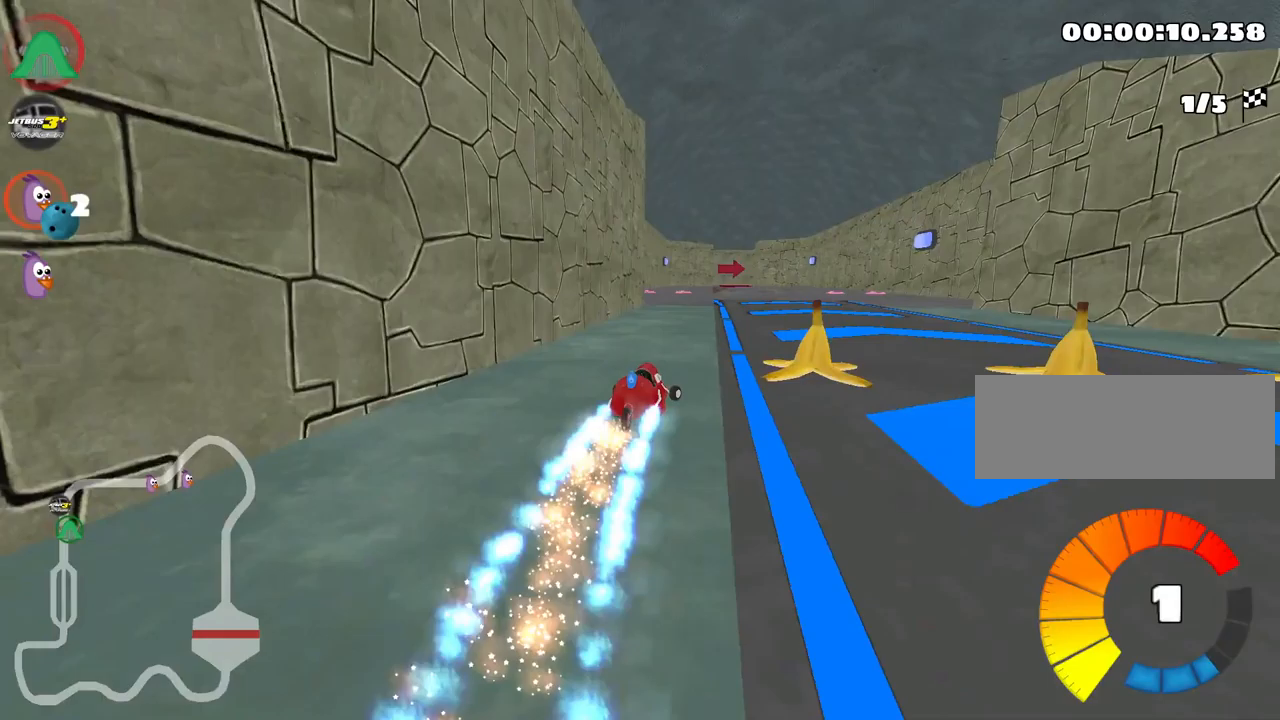
{"keys": ["left", "up"], "events": [[33, "right", "up"], [383, "left", "down"]]}